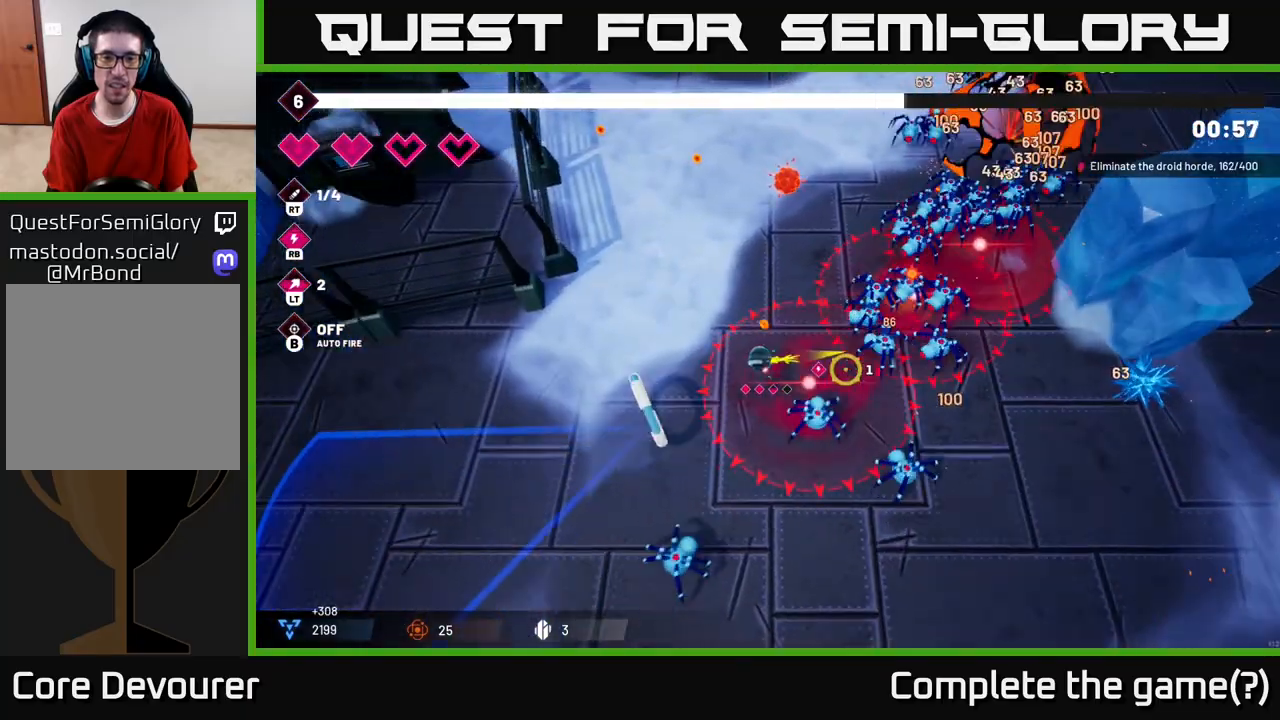
Gameplay with a controller (Xbox layout); each line is a JSON object with the inputs held at the frame after it. "events" lists button and stick changes between this image and that frame as [ms after this image, input, new state], when the widget could be followed in between. Not read: L3 R3.
{"buttons": ["R2"], "left_stick": "left", "right_stick": "up-right", "events": [[367, "right_stick", "up-right"]]}
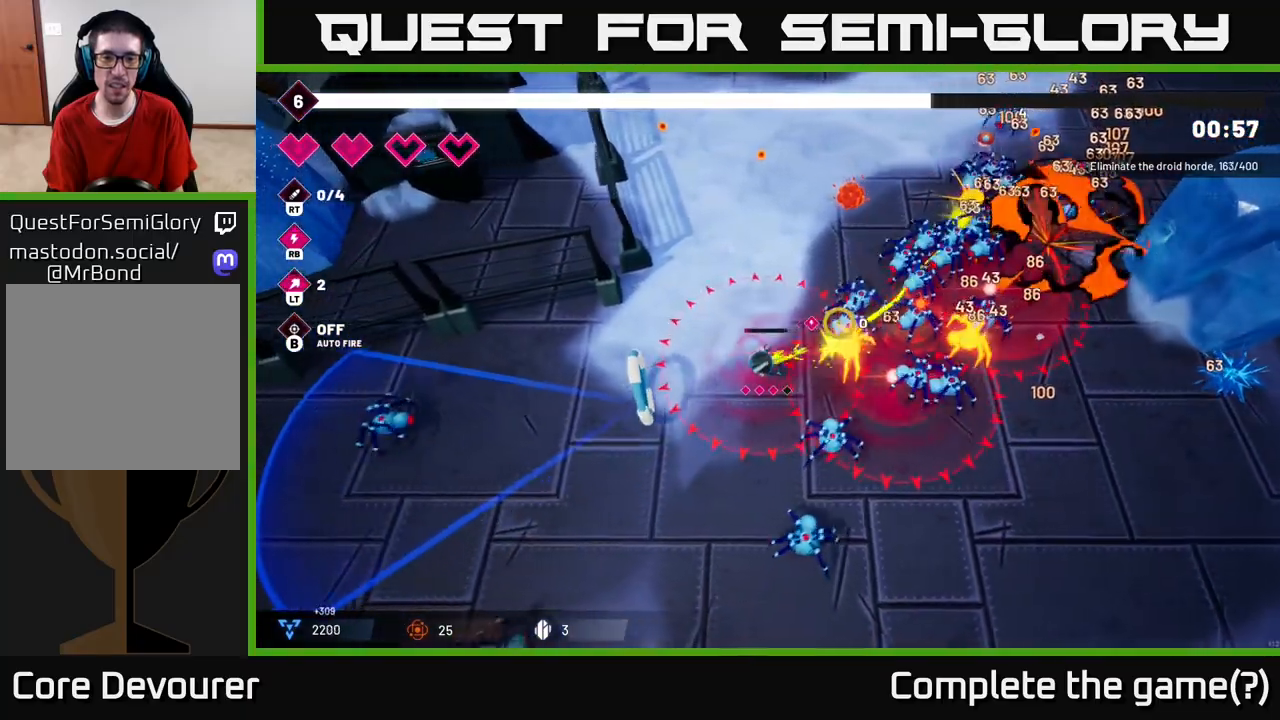
{"buttons": ["R2"], "left_stick": "down-left", "right_stick": "right", "events": [[200, "right_stick", "right"], [350, "left_stick", "down-left"]]}
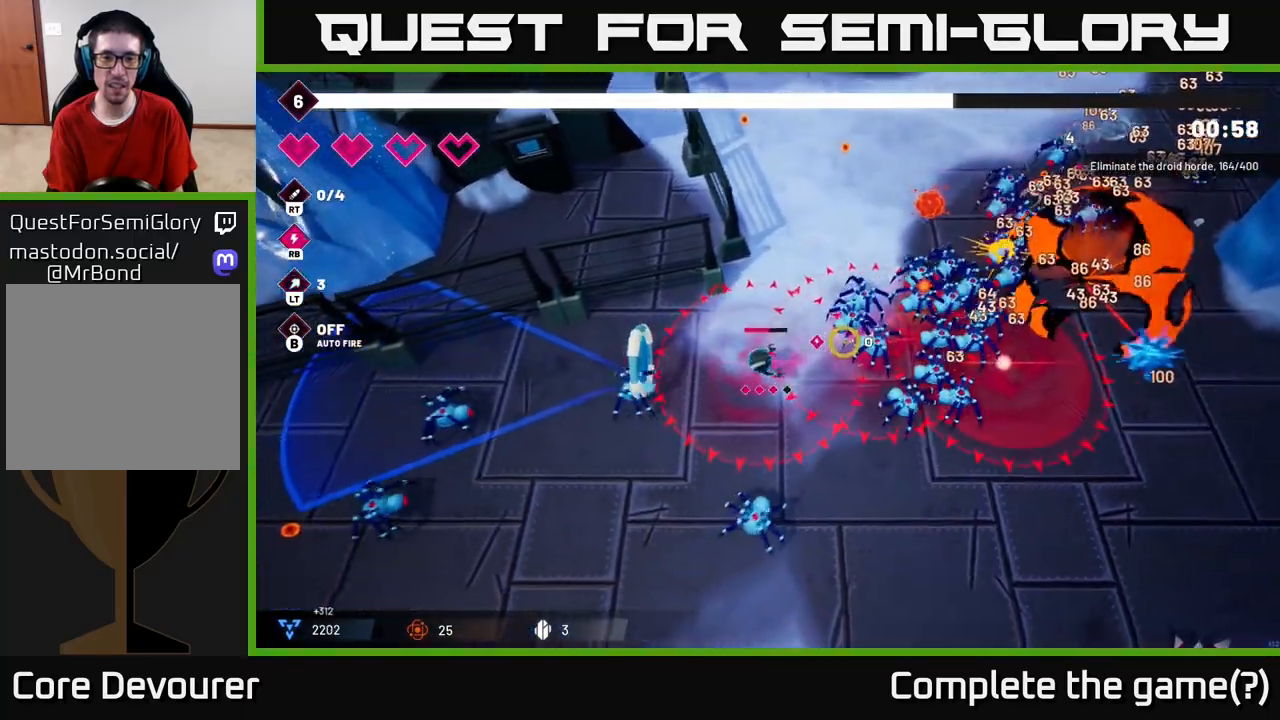
{"buttons": [], "left_stick": "down-left", "right_stick": "up-right", "events": [[117, "R2", "up"], [200, "L2", "down"], [333, "L2", "up"], [500, "right_stick", "up-right"]]}
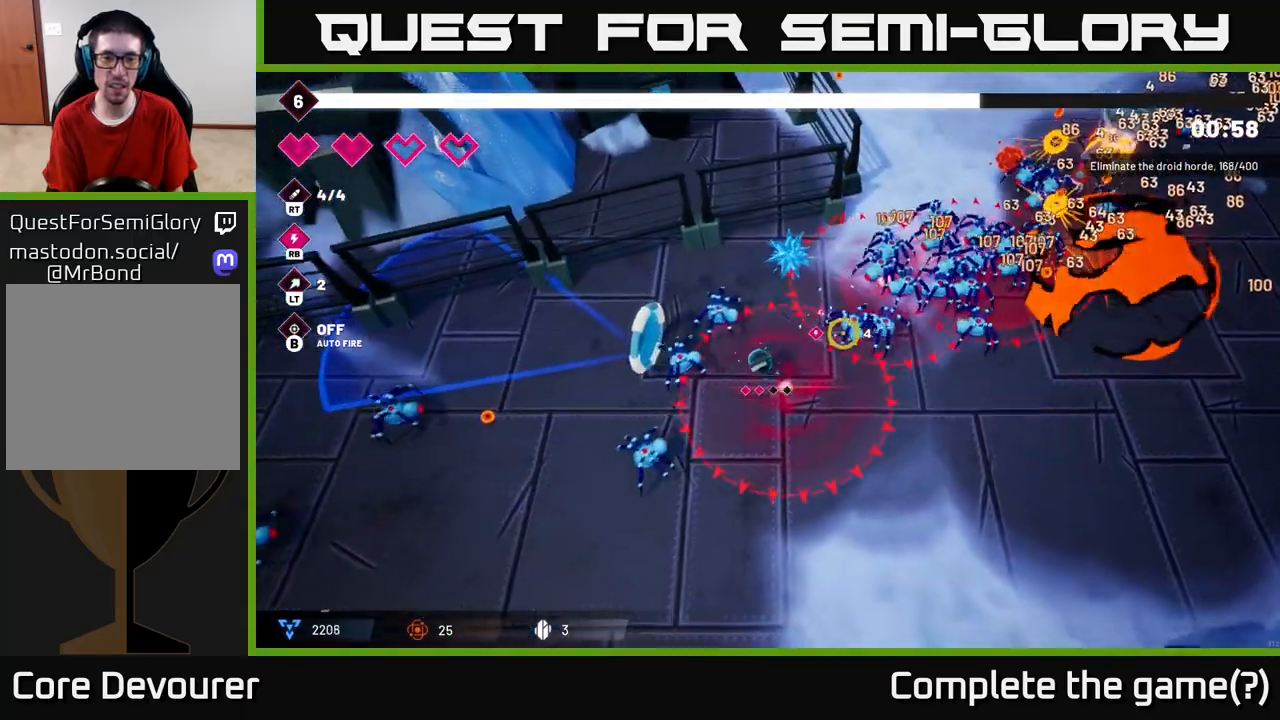
{"buttons": [], "left_stick": "down-left", "right_stick": "up-right", "events": [[133, "L2", "down"], [283, "L2", "up"]]}
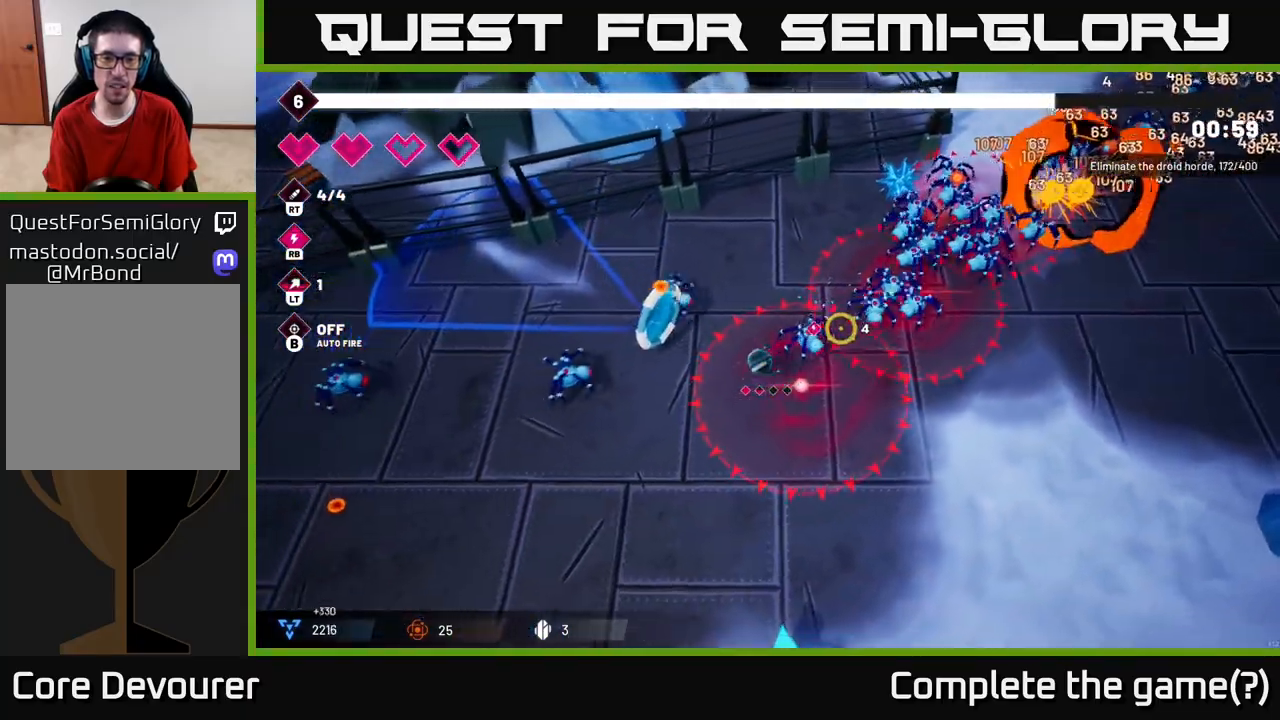
{"buttons": [], "left_stick": "down-left", "right_stick": "up-right", "events": []}
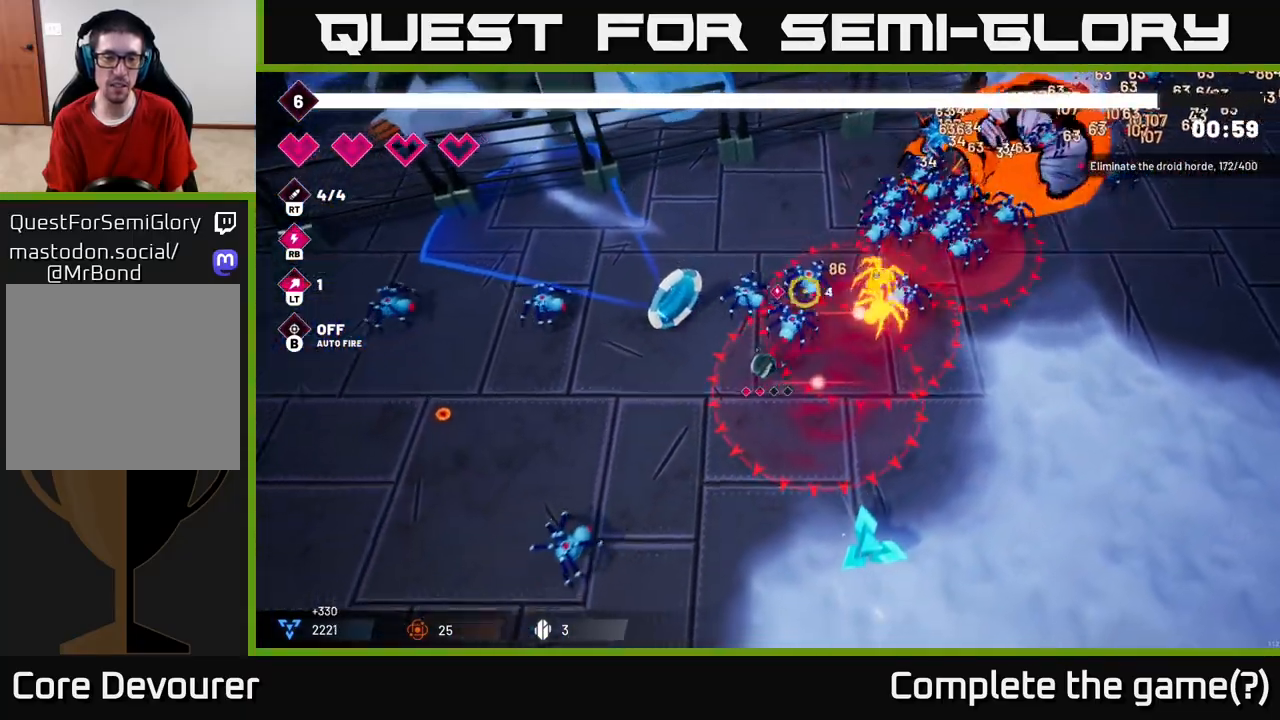
{"buttons": [], "left_stick": "left", "right_stick": "up-left", "events": [[50, "right_stick", "up-left"], [167, "left_stick", "left"]]}
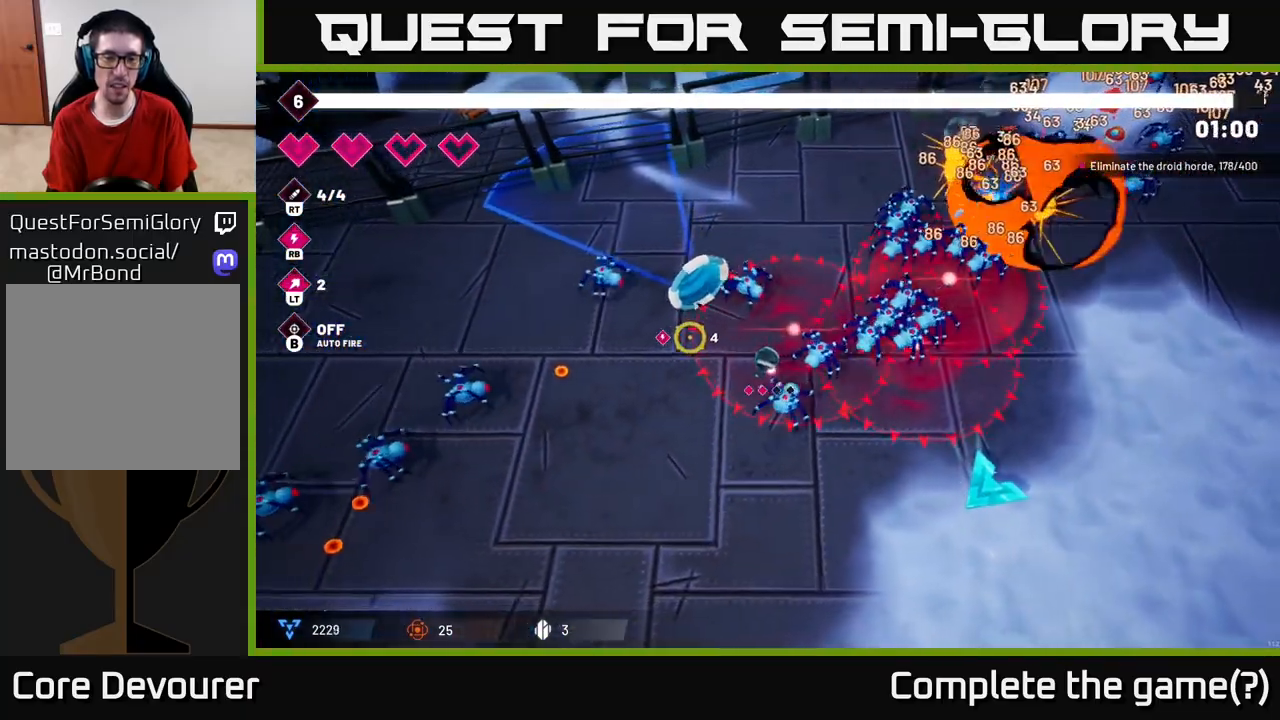
{"buttons": [], "left_stick": "down-left", "right_stick": "up-left", "events": [[150, "left_stick", "down-left"]]}
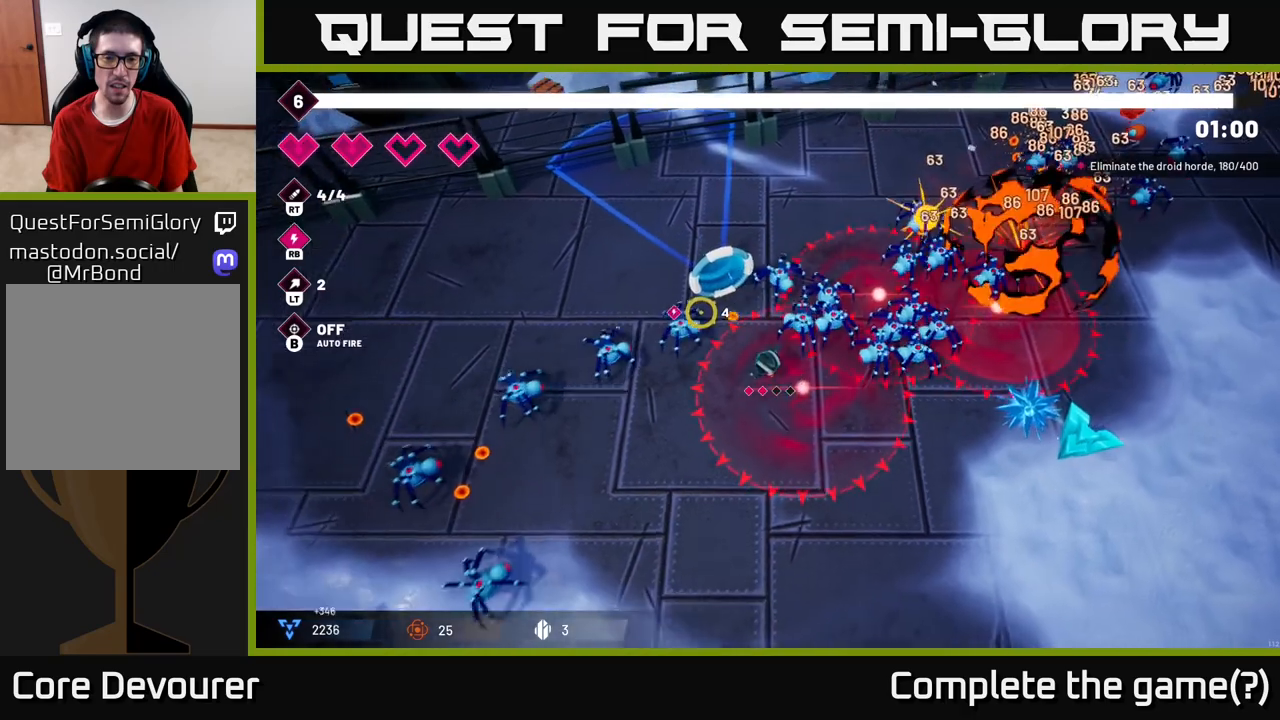
{"buttons": [], "left_stick": "down", "right_stick": "up", "events": [[83, "left_stick", "down"], [267, "right_stick", "up"]]}
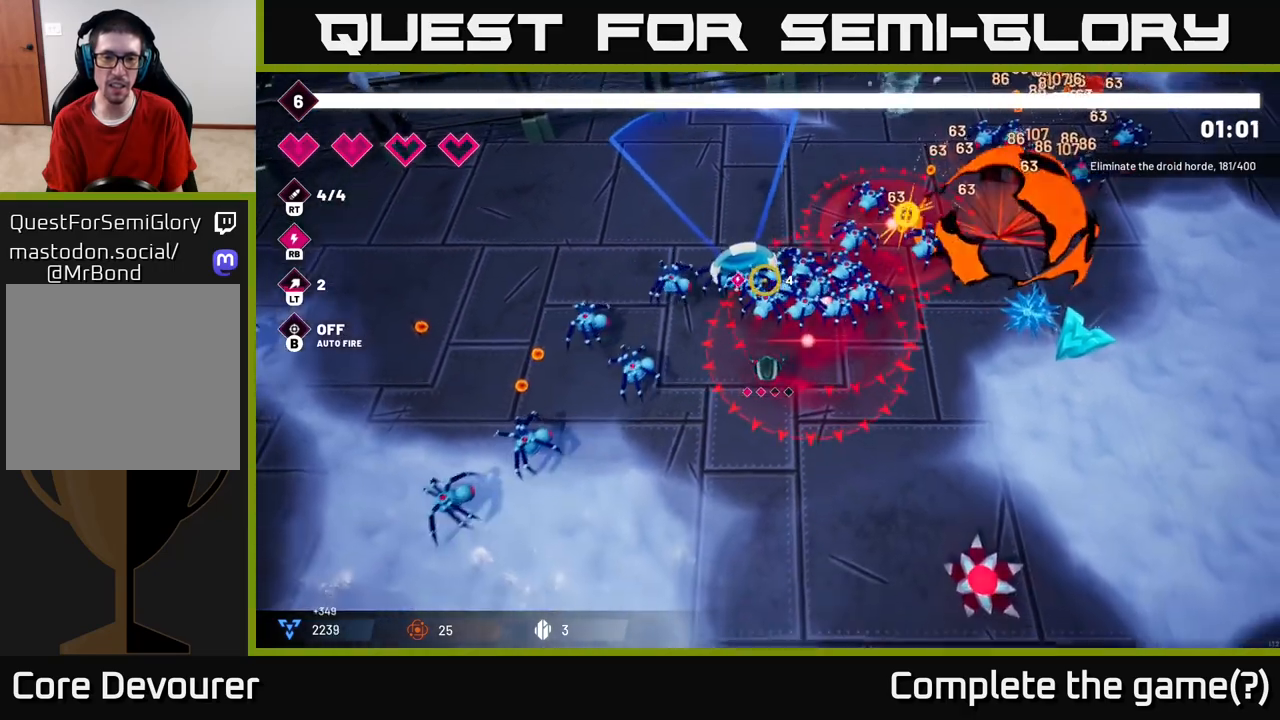
{"buttons": ["R2"], "left_stick": "down-left", "right_stick": "up", "events": [[333, "R2", "down"], [417, "left_stick", "down-left"]]}
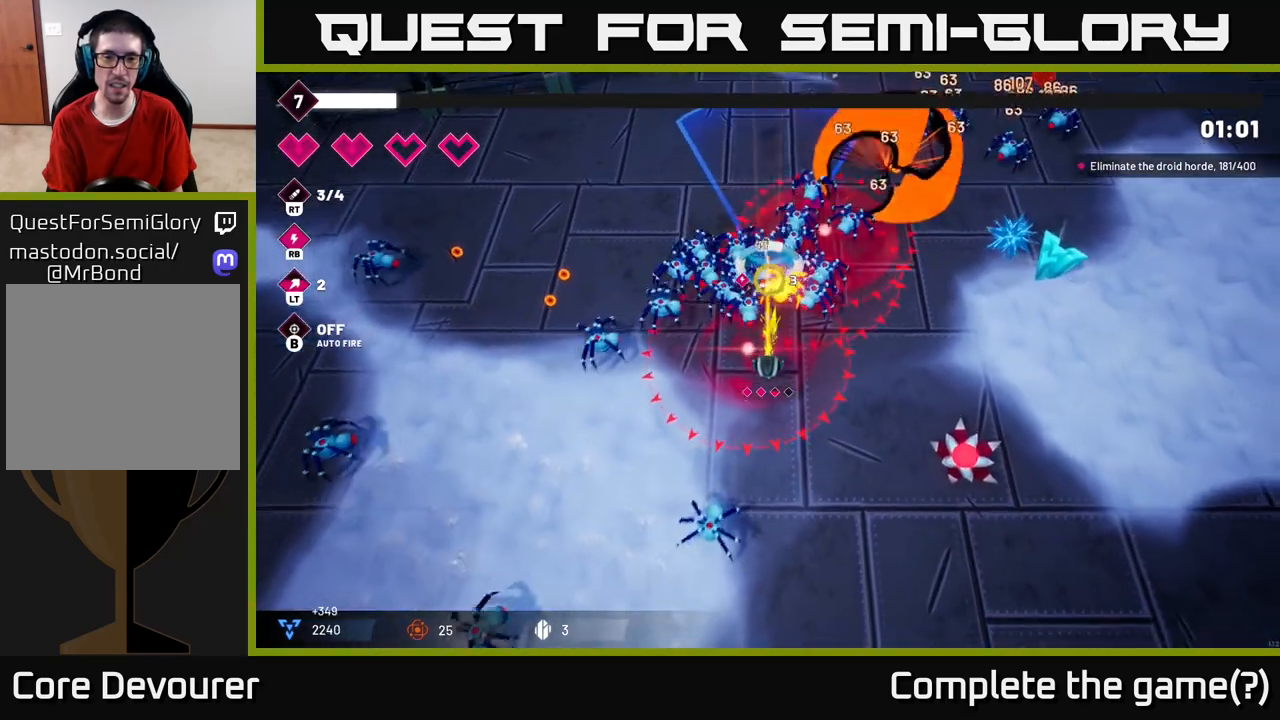
{"buttons": ["R2"], "left_stick": "left", "right_stick": "up-right", "events": [[217, "L2", "down"], [217, "left_stick", "left"], [350, "L2", "up"], [417, "right_stick", "up-right"]]}
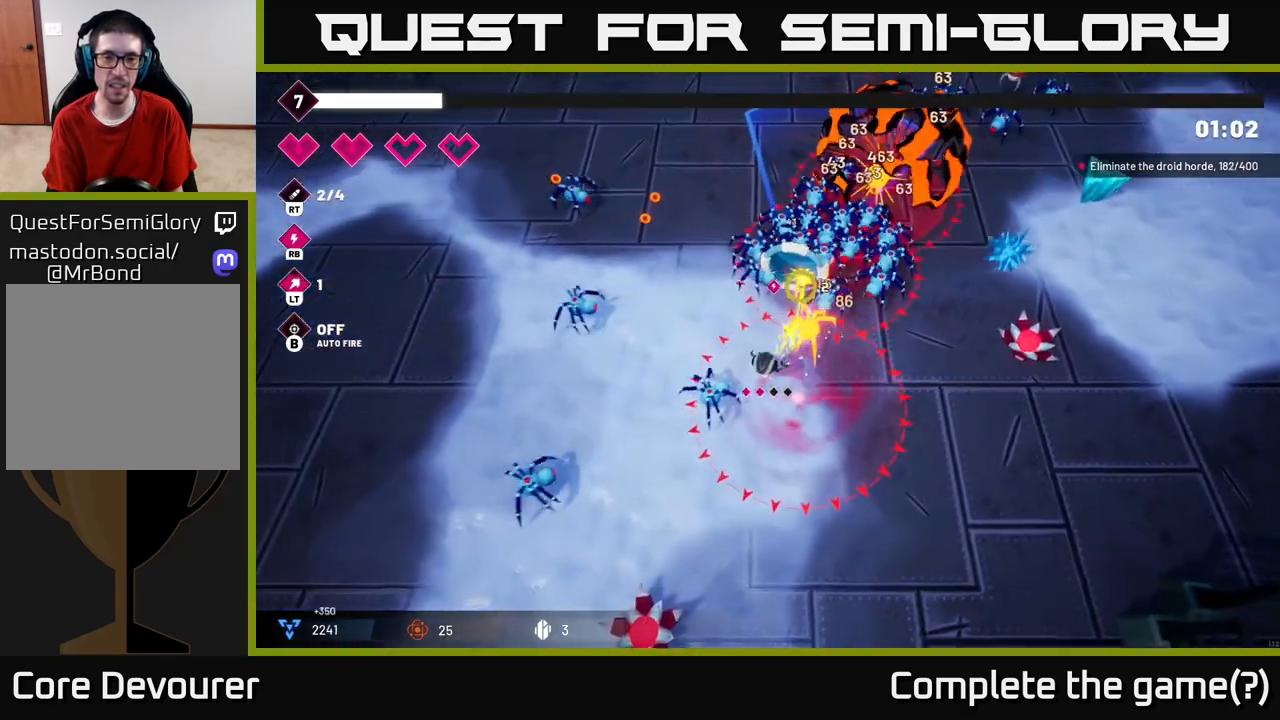
{"buttons": ["R2"], "left_stick": "left", "right_stick": "up-right", "events": [[67, "L2", "down"], [217, "L2", "up"]]}
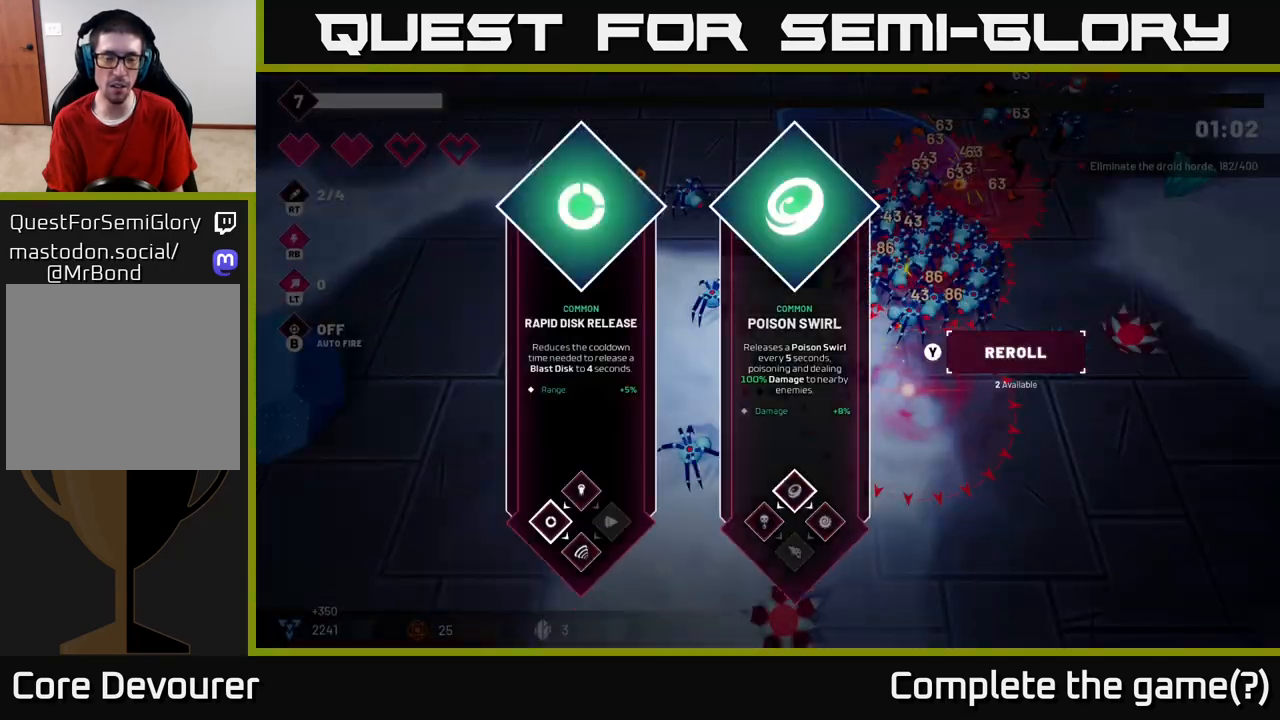
{"buttons": [], "left_stick": "center", "right_stick": "center", "events": [[33, "R2", "up"], [33, "right_stick", "right"], [183, "right_stick", "center"], [200, "left_stick", "center"]]}
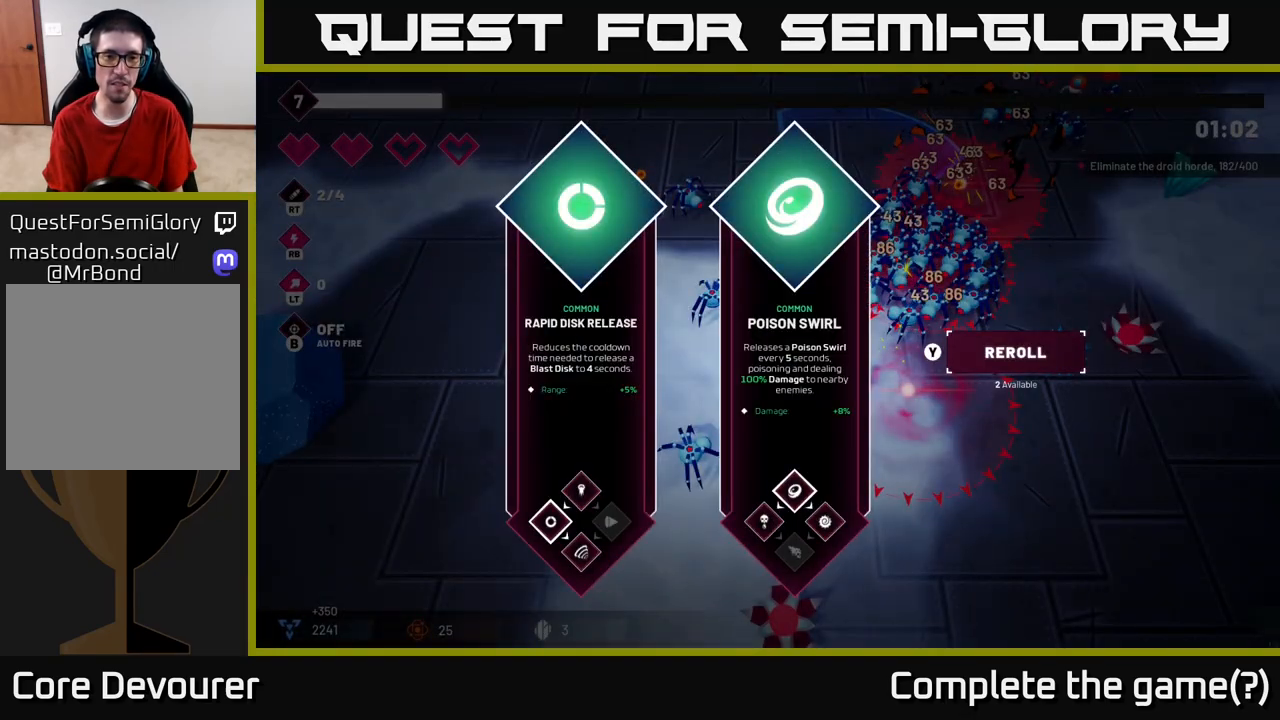
{"buttons": [], "left_stick": "right", "right_stick": "center", "events": [[500, "left_stick", "right"]]}
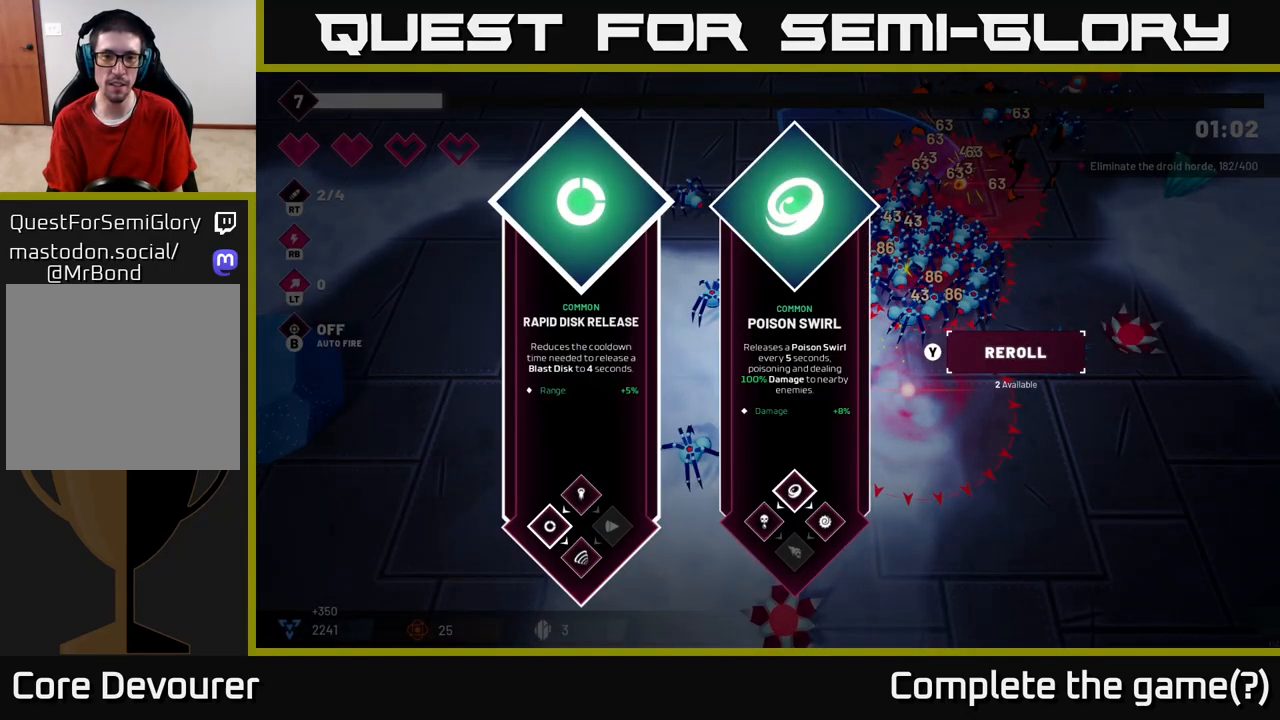
{"buttons": [], "left_stick": "left", "right_stick": "center", "events": [[200, "left_stick", "center"], [350, "left_stick", "left"]]}
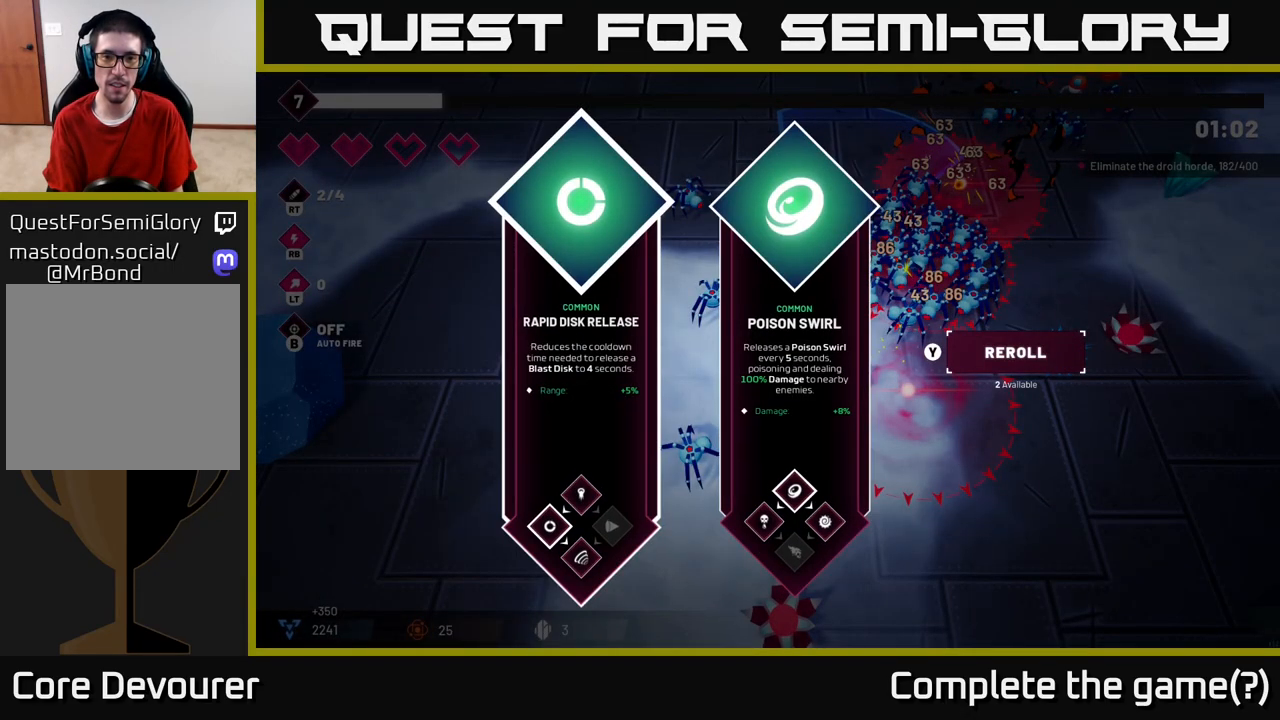
{"buttons": ["L2"], "left_stick": "left", "right_stick": "center", "events": [[33, "left_stick", "right"], [267, "A", "down"], [267, "left_stick", "left"], [333, "A", "up"], [400, "L2", "down"]]}
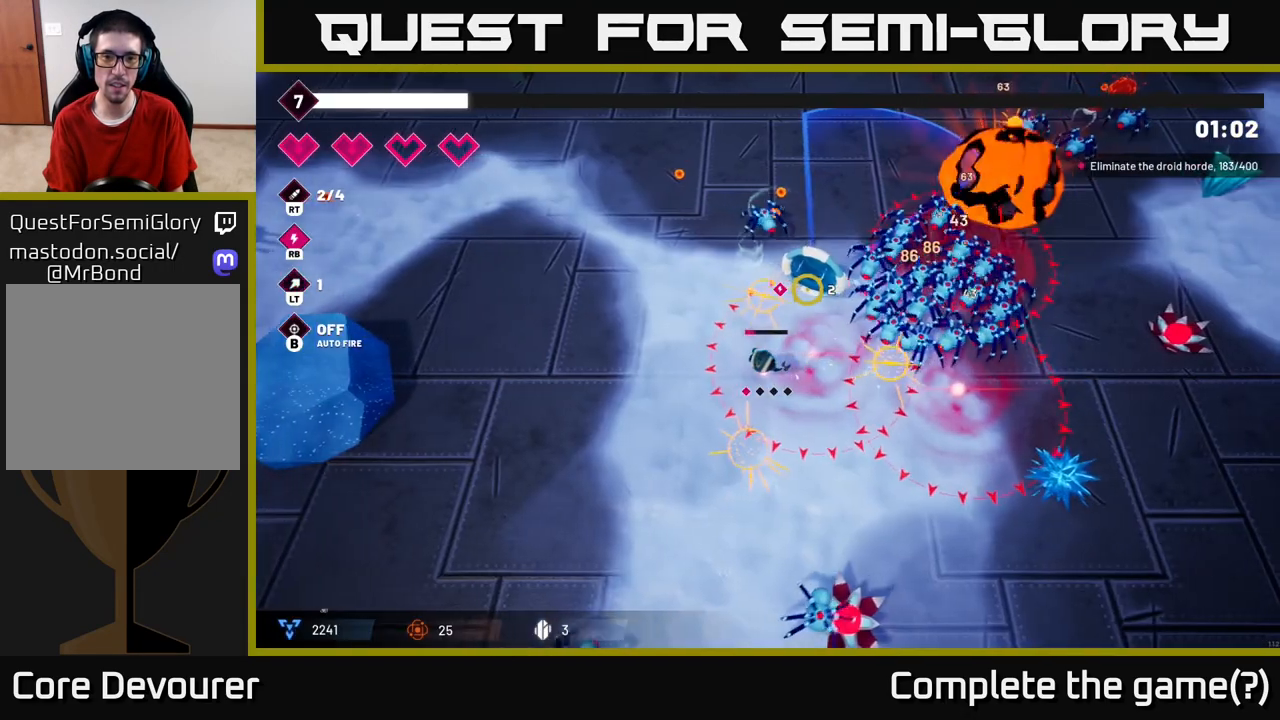
{"buttons": [], "left_stick": "left", "right_stick": "right", "events": [[33, "L2", "up"], [67, "right_stick", "right"]]}
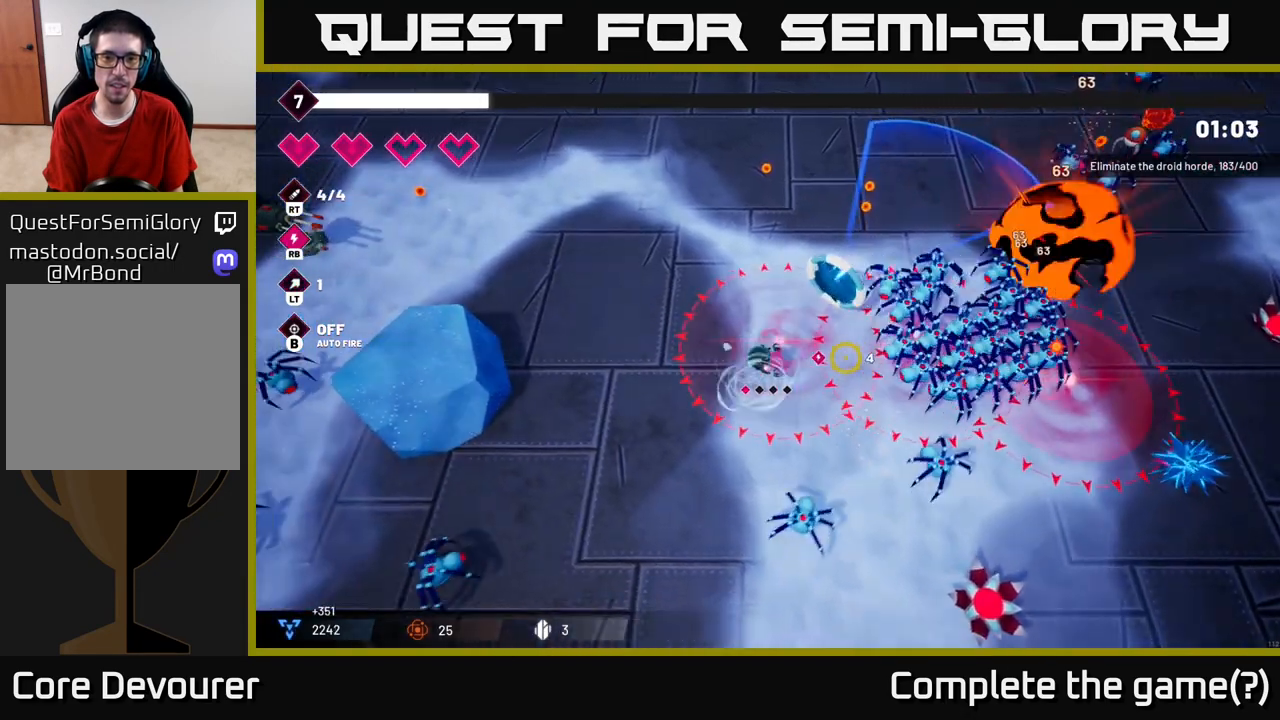
{"buttons": ["R2"], "left_stick": "up-left", "right_stick": "right", "events": [[67, "left_stick", "up-left"], [433, "R2", "down"]]}
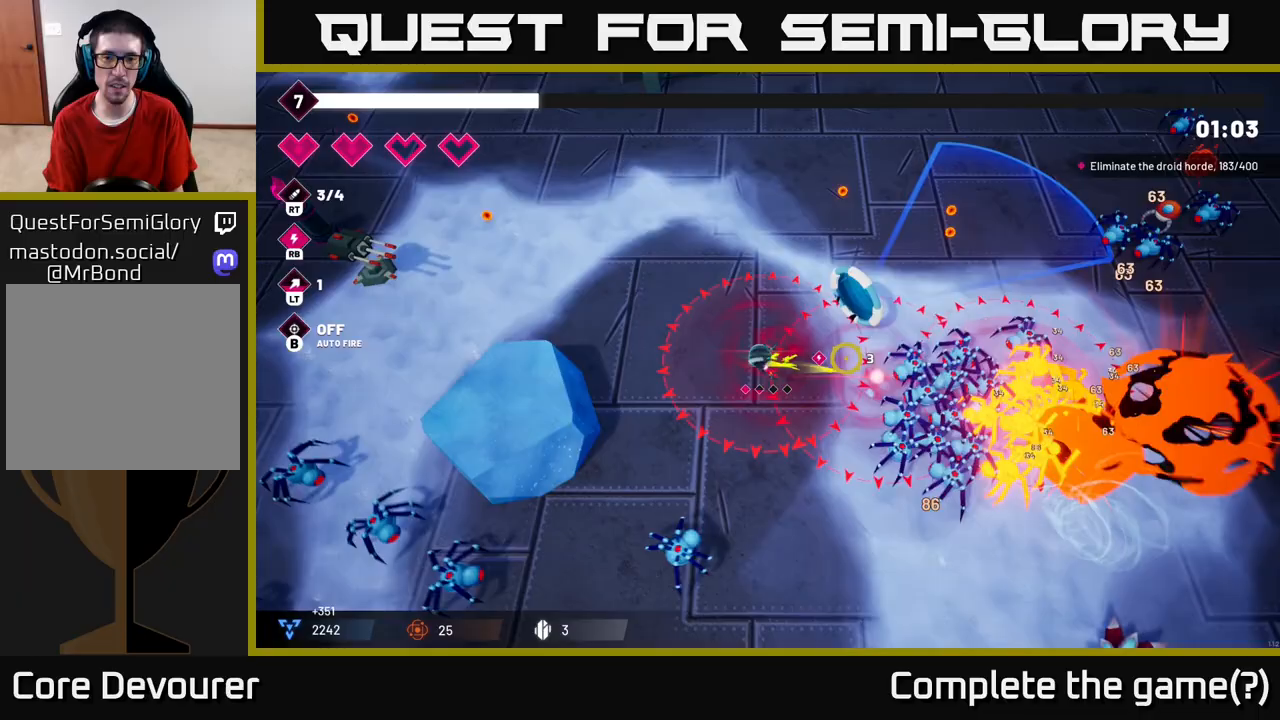
{"buttons": ["R2"], "left_stick": "up-left", "right_stick": "down-right", "events": [[217, "right_stick", "down-right"]]}
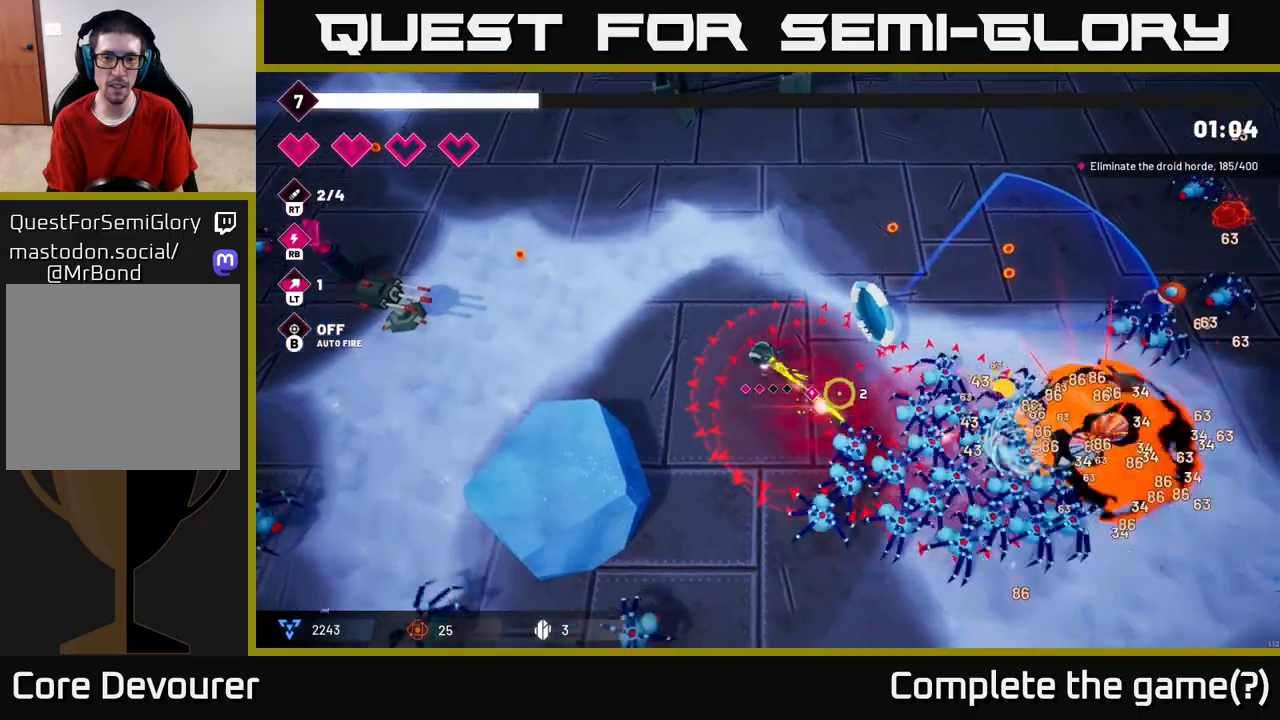
{"buttons": ["R2"], "left_stick": "up-left", "right_stick": "down-right", "events": []}
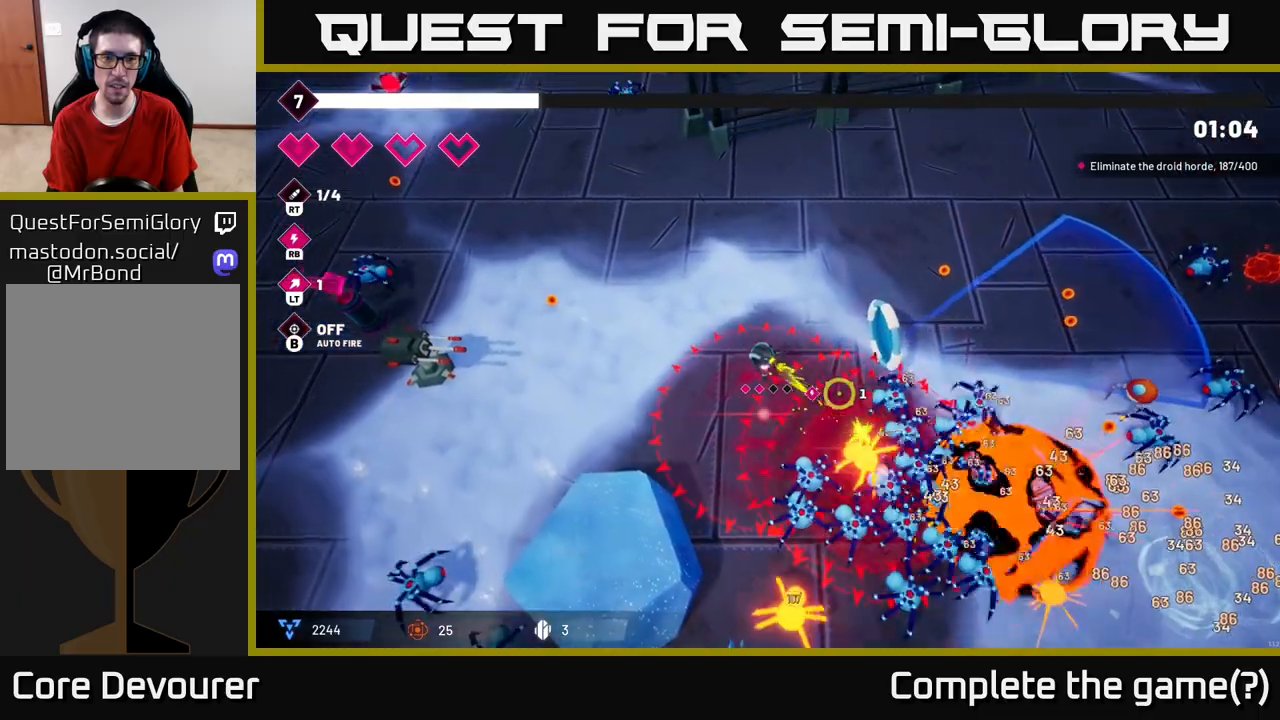
{"buttons": [], "left_stick": "up-left", "right_stick": "down-left", "events": [[183, "R2", "up"], [300, "right_stick", "down-left"]]}
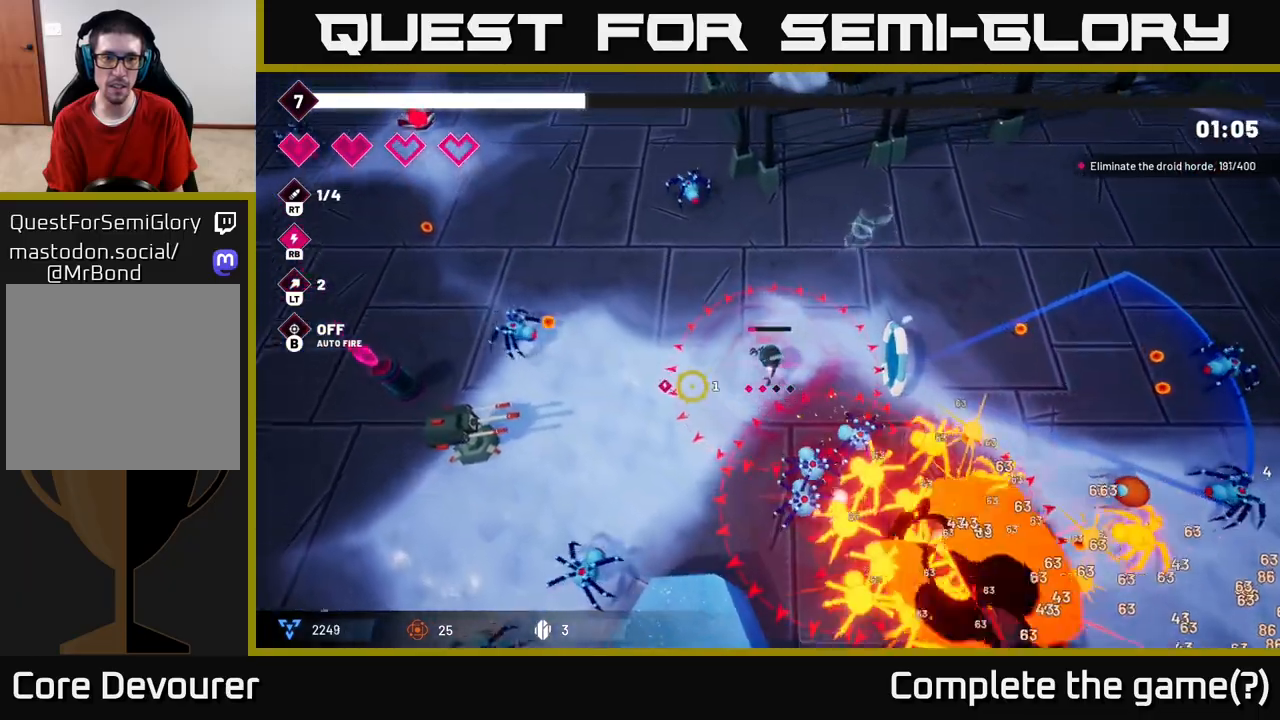
{"buttons": ["L2"], "left_stick": "left", "right_stick": "down-left", "events": [[383, "L2", "down"], [417, "left_stick", "left"]]}
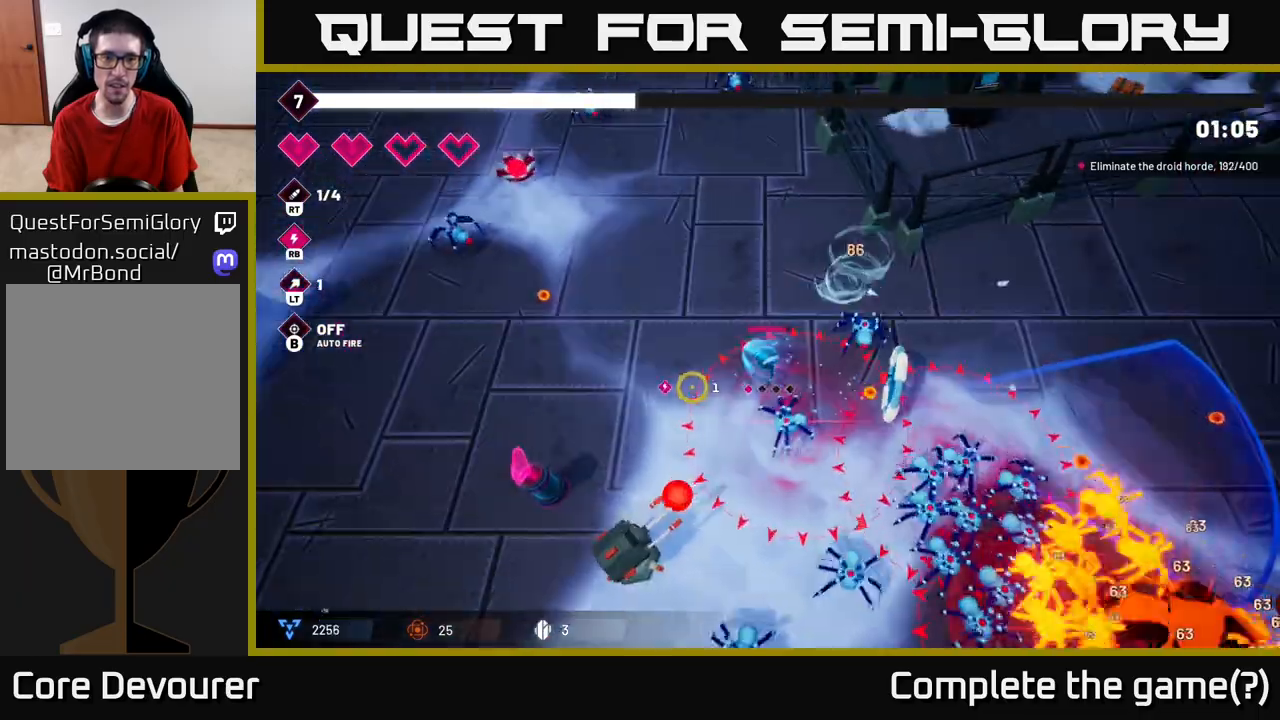
{"buttons": ["R2"], "left_stick": "left", "right_stick": "down-left", "events": [[17, "L2", "up"], [167, "R2", "down"]]}
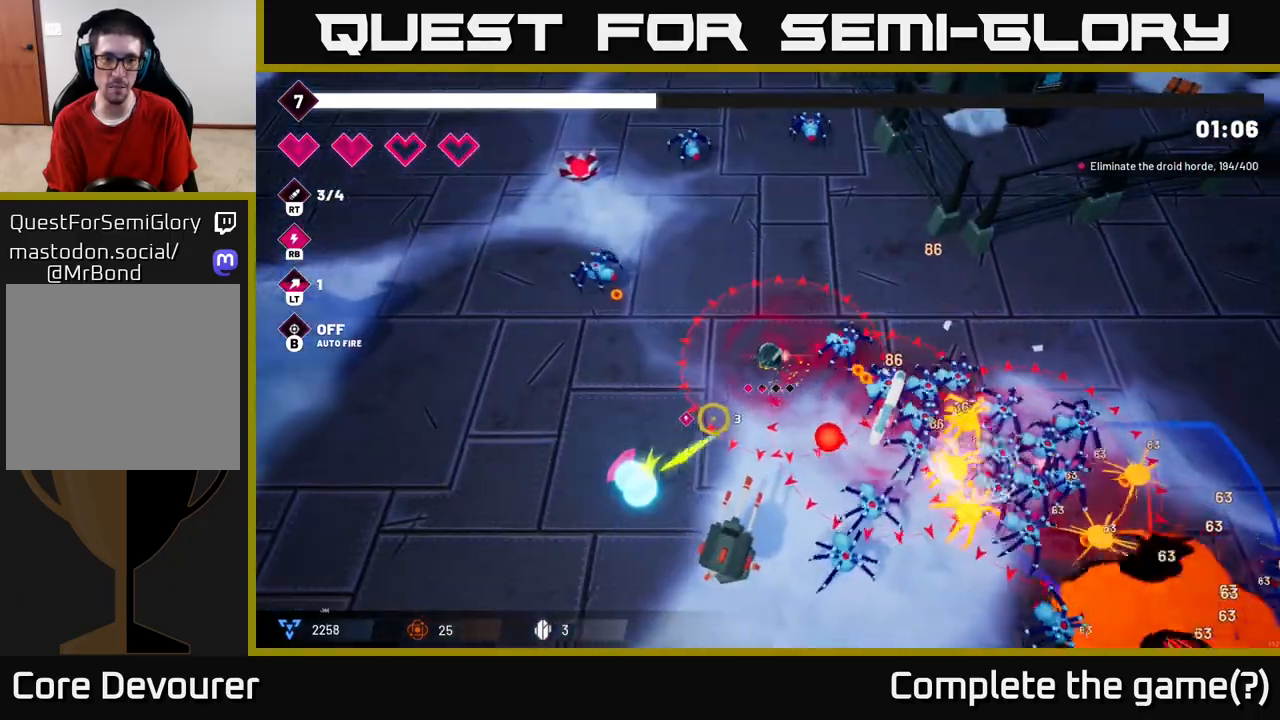
{"buttons": ["R2"], "left_stick": "down-left", "right_stick": "down", "events": [[450, "left_stick", "down-left"], [483, "right_stick", "down"]]}
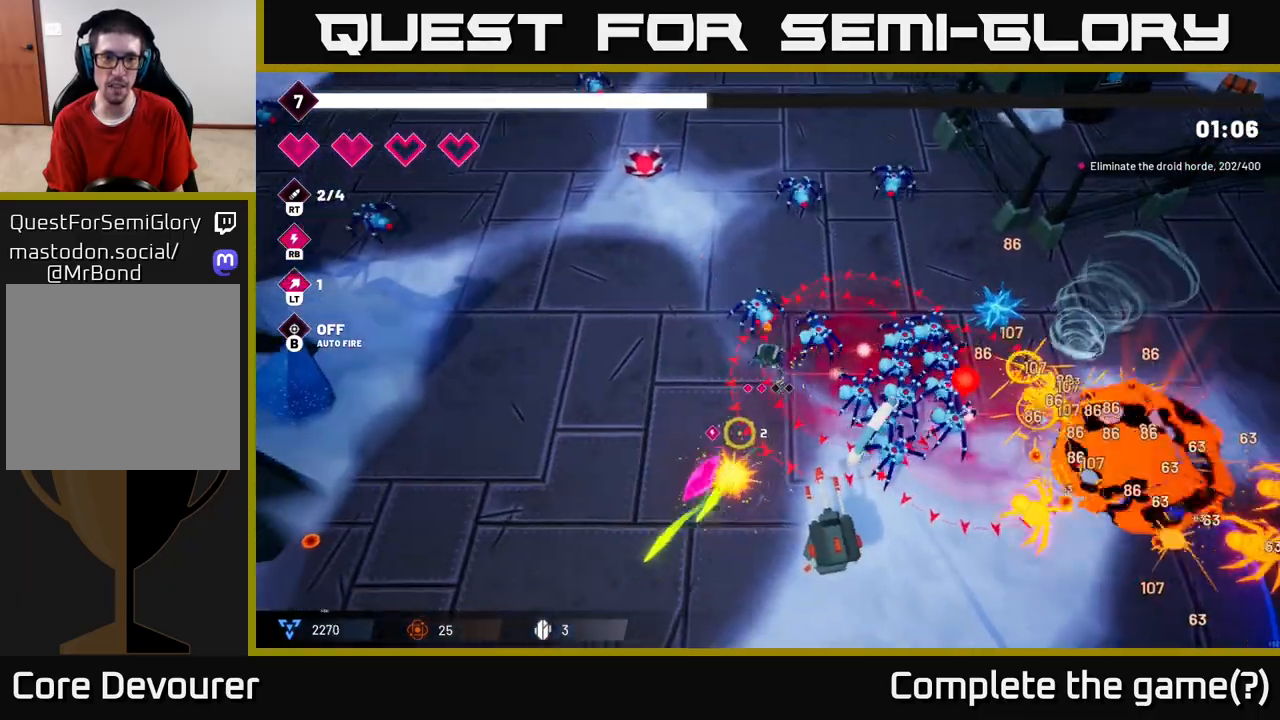
{"buttons": [], "left_stick": "down-left", "right_stick": "down-right", "events": [[167, "L2", "down"], [250, "R2", "up"], [283, "right_stick", "down-right"], [350, "L2", "up"]]}
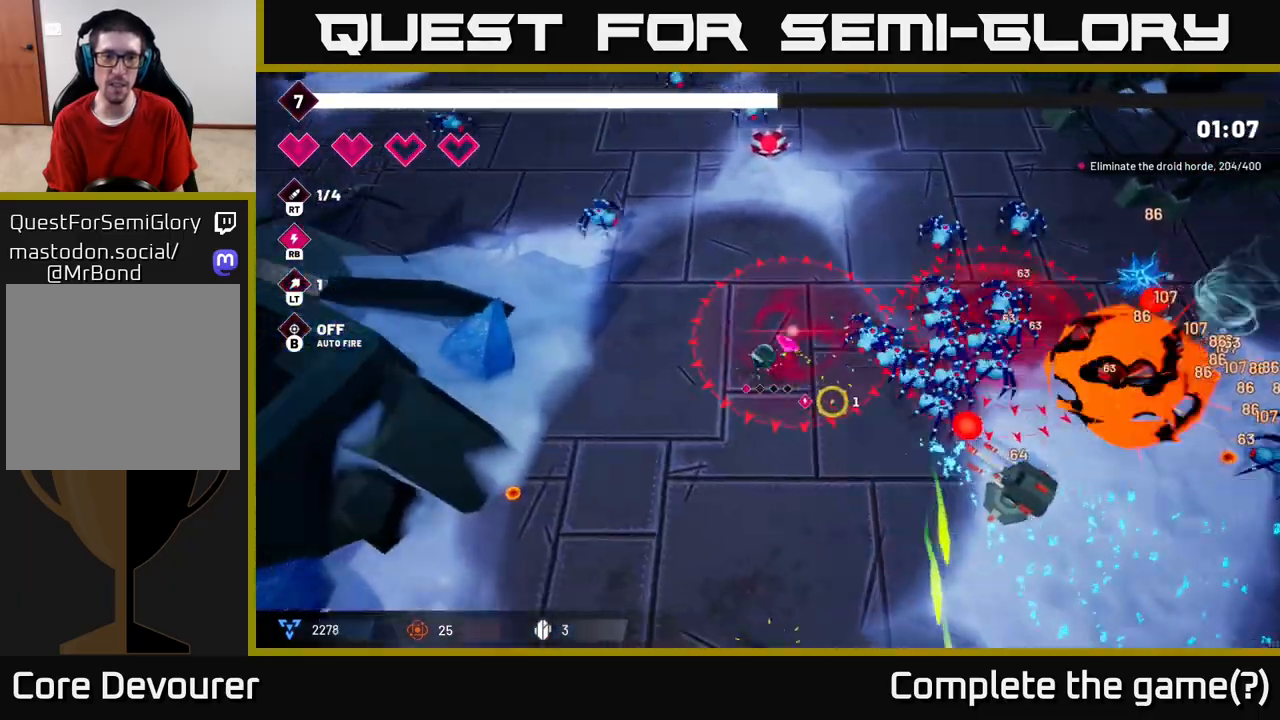
{"buttons": [], "left_stick": "down-left", "right_stick": "right", "events": [[150, "right_stick", "right"]]}
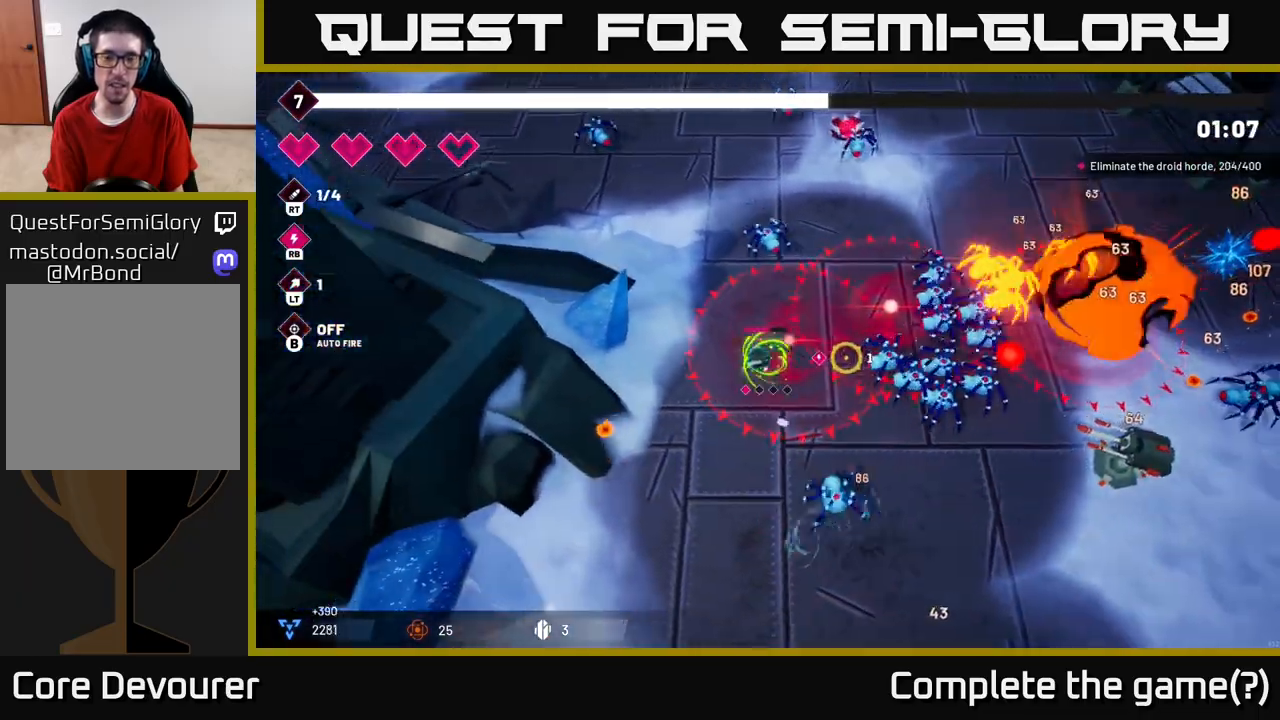
{"buttons": [], "left_stick": "down", "right_stick": "up-right", "events": [[383, "right_stick", "up-right"], [483, "left_stick", "down"]]}
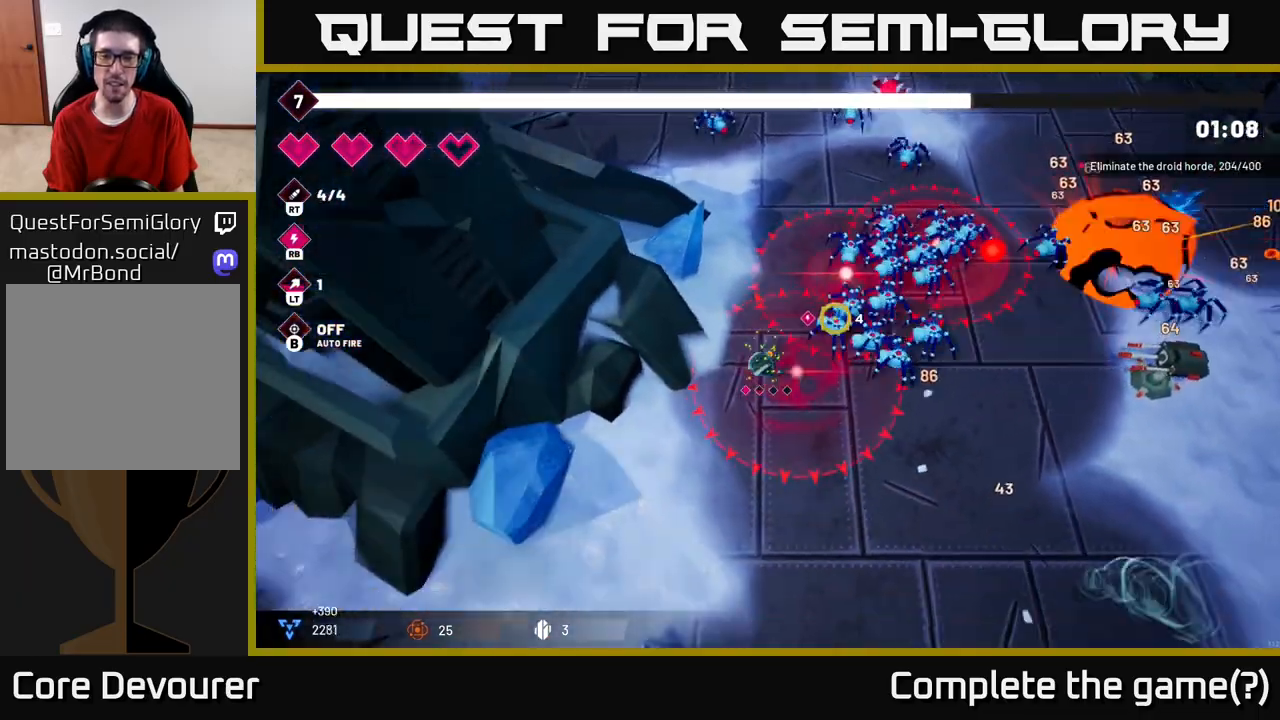
{"buttons": [], "left_stick": "down-right", "right_stick": "up-right", "events": [[100, "left_stick", "down-right"]]}
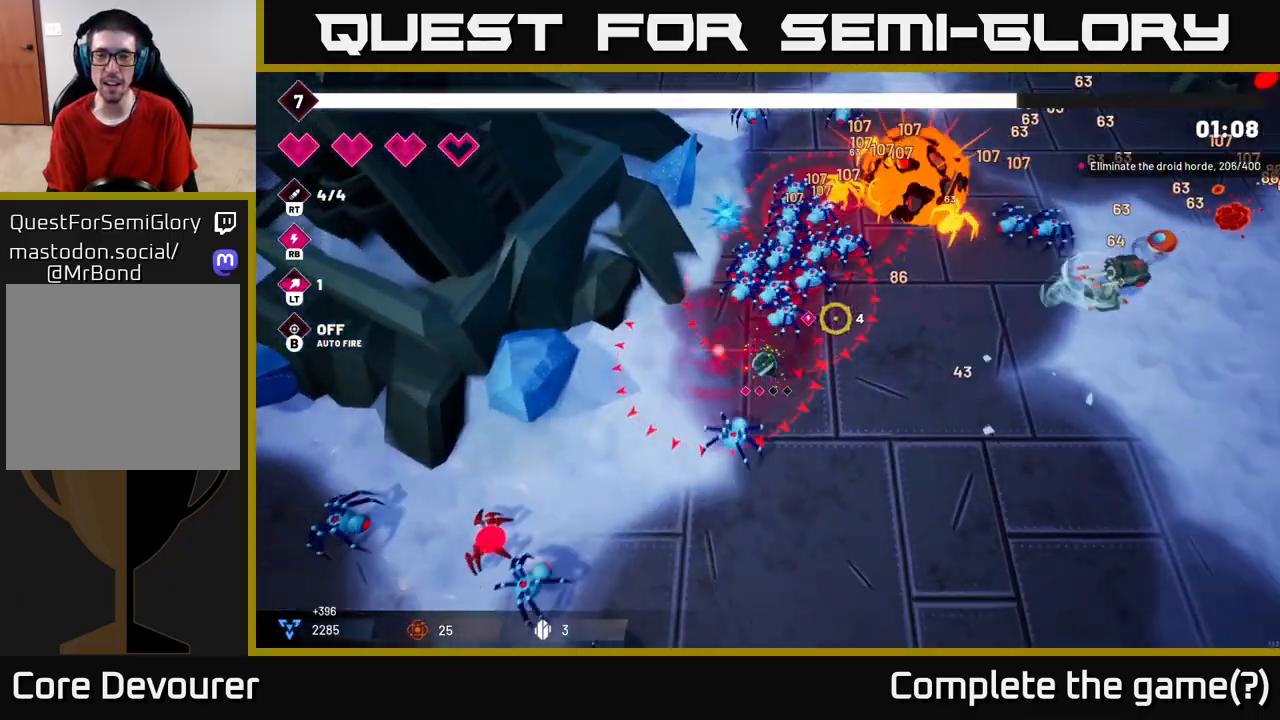
{"buttons": [], "left_stick": "down-right", "right_stick": "up-left", "events": [[100, "L2", "down"], [233, "right_stick", "up-left"], [250, "L2", "up"]]}
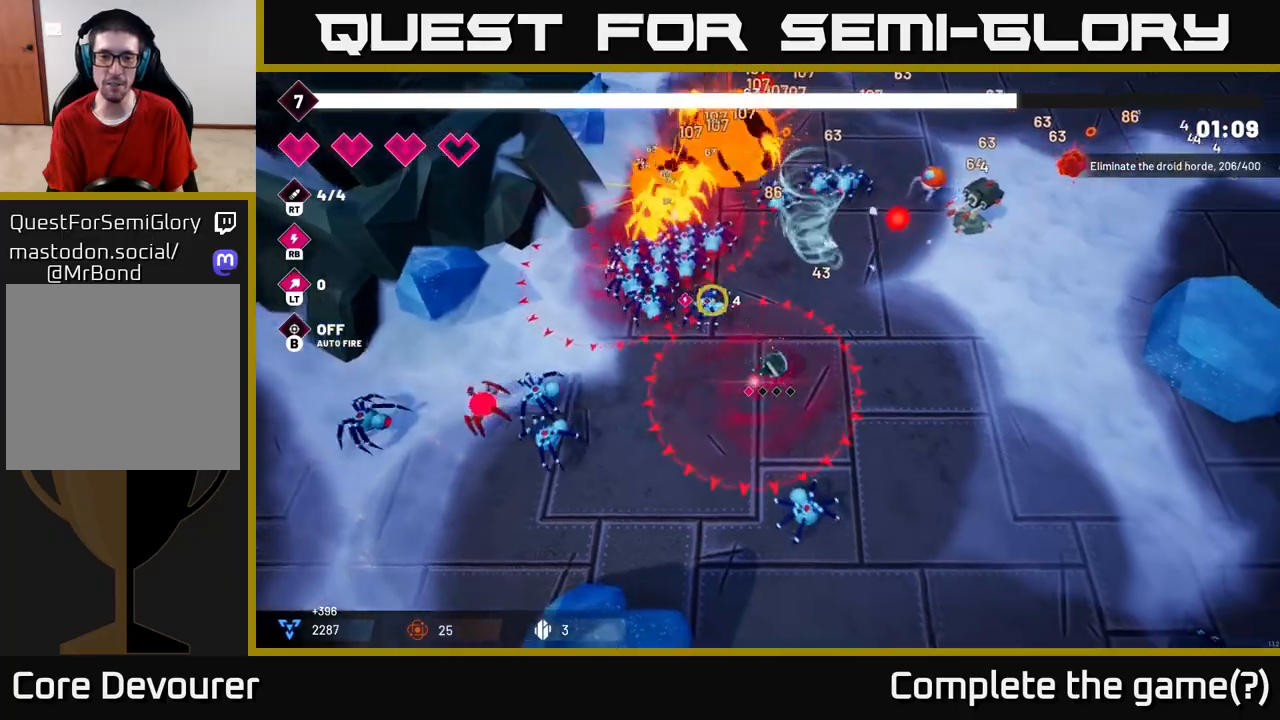
{"buttons": ["R2"], "left_stick": "right", "right_stick": "up-left", "events": [[67, "left_stick", "right"], [83, "R2", "down"]]}
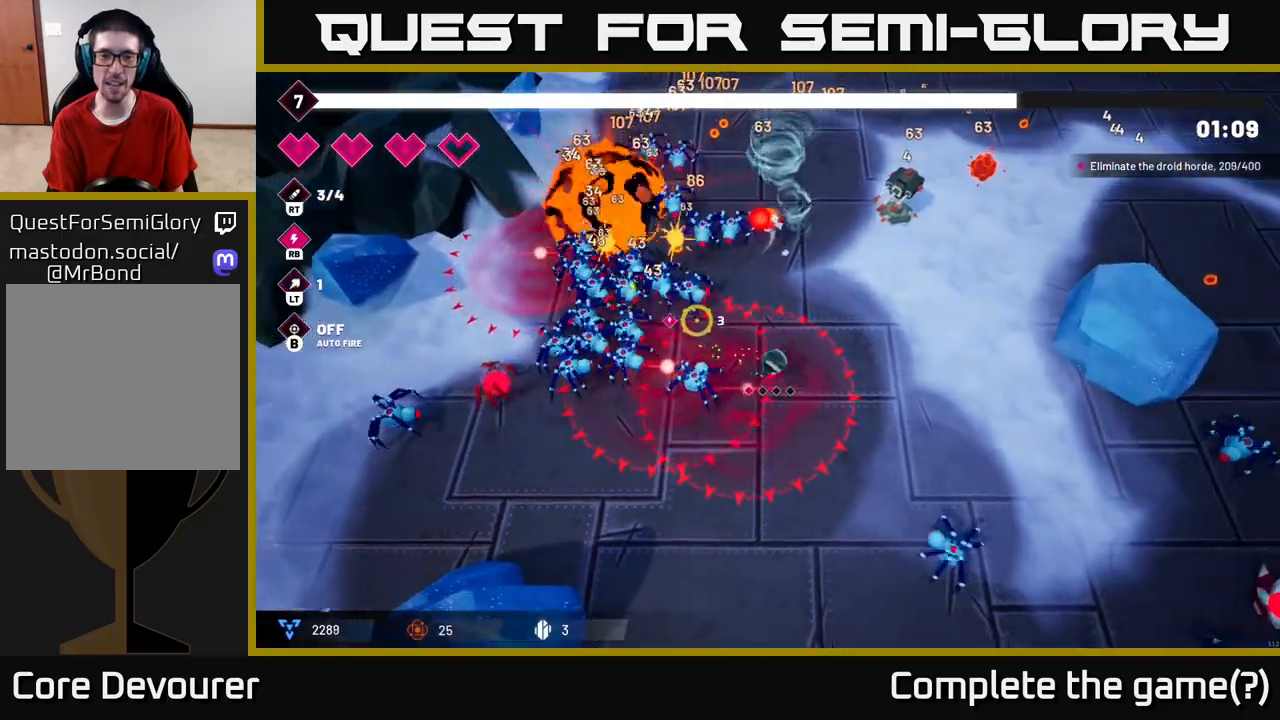
{"buttons": [], "left_stick": "right", "right_stick": "up", "events": [[33, "right_stick", "left"], [400, "R2", "up"], [483, "right_stick", "up"]]}